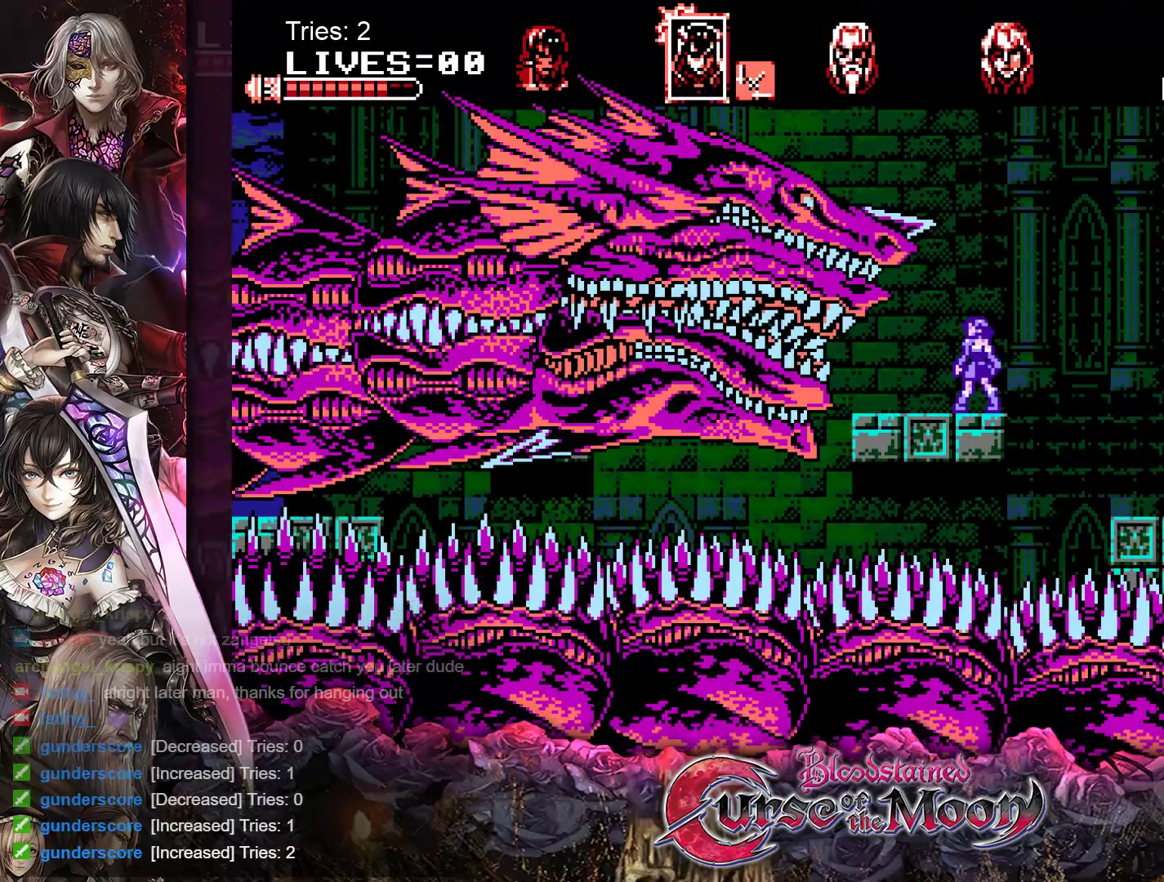
Gameplay with a controller (Nintendo layout); each line is a JSON object with the inputs held at the frame after it. "events" lists button and stick changes between this image and that frame as [ms after this image, input, new state], when the widget could be followed in between. Not read: L1 L3 R3.
{"buttons": ["Y"], "events": [[33, "A", "down"], [133, "A", "up"], [250, "Y", "down"], [350, "Y", "up"], [433, "Y", "down"]]}
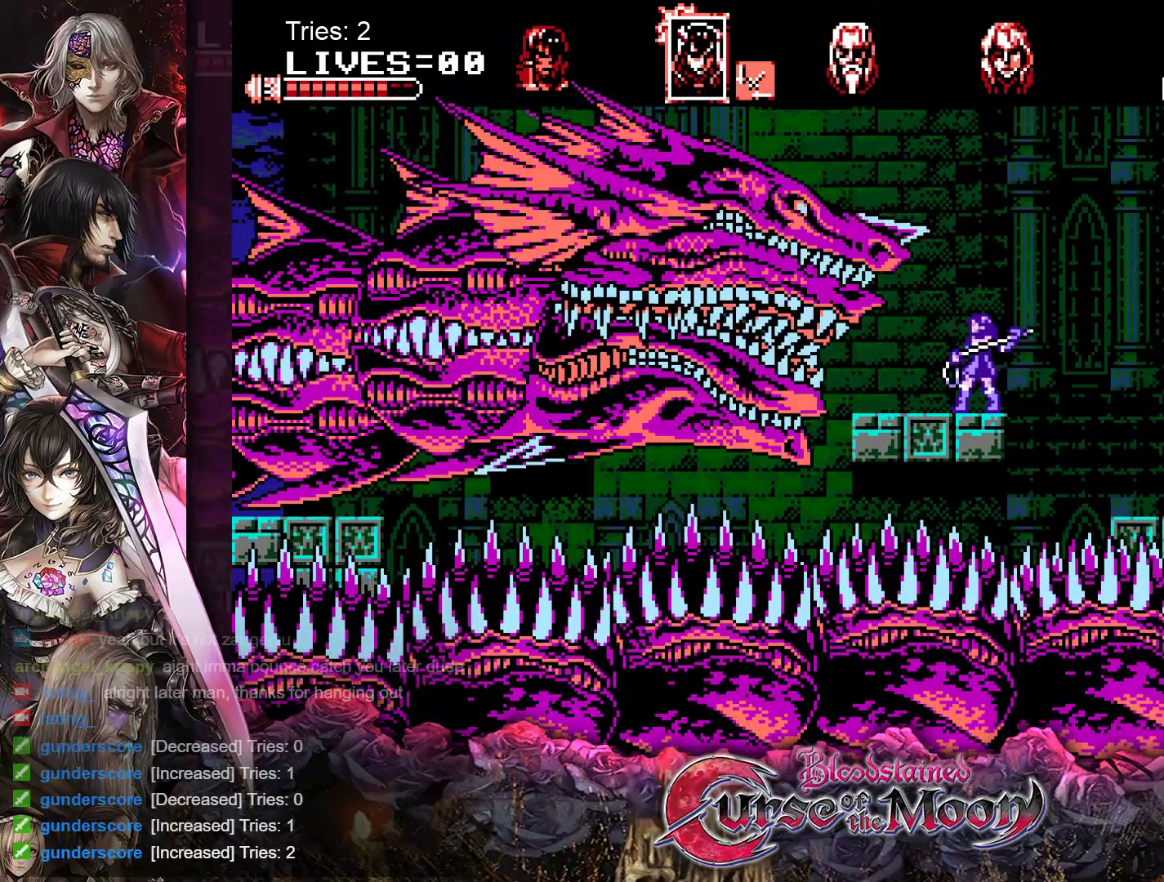
{"buttons": ["Y"], "events": [[33, "Y", "up"], [83, "Y", "down"], [167, "Y", "up"], [217, "Y", "down"], [300, "Y", "up"], [367, "Y", "down"], [433, "Y", "up"], [500, "Y", "down"]]}
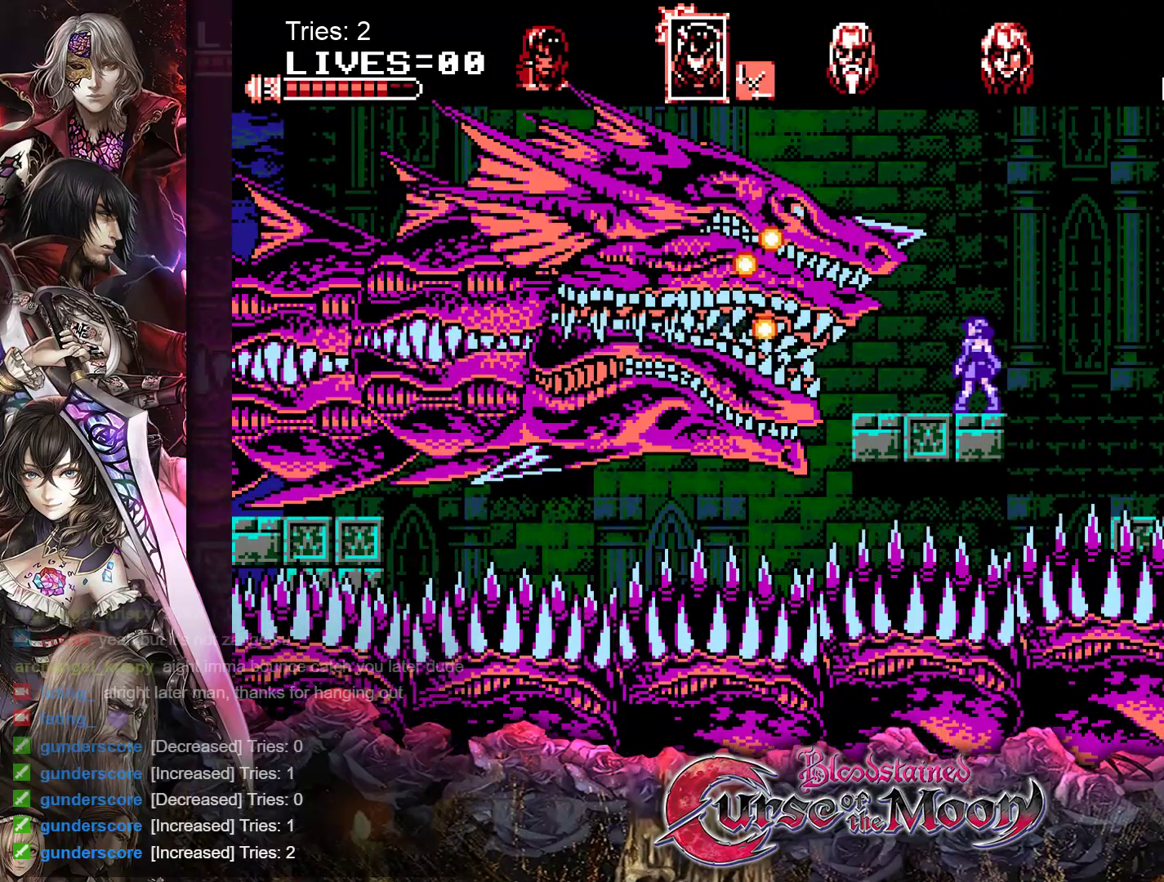
{"buttons": [], "events": [[67, "Y", "up"], [133, "Y", "down"], [200, "Y", "up"], [250, "Y", "down"], [333, "Y", "up"], [383, "Y", "down"], [467, "Y", "up"]]}
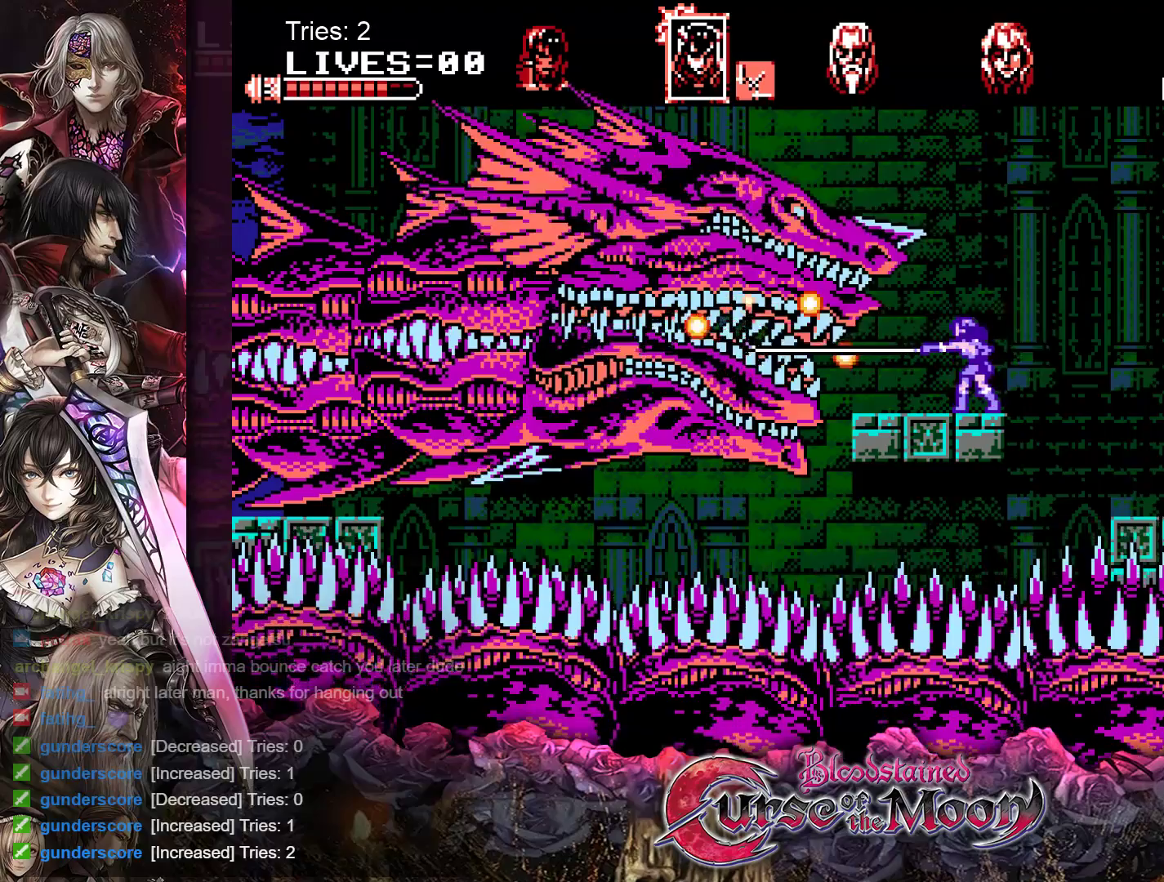
{"buttons": [], "events": [[33, "Y", "down"], [100, "Y", "up"], [167, "Y", "down"], [250, "Y", "up"]]}
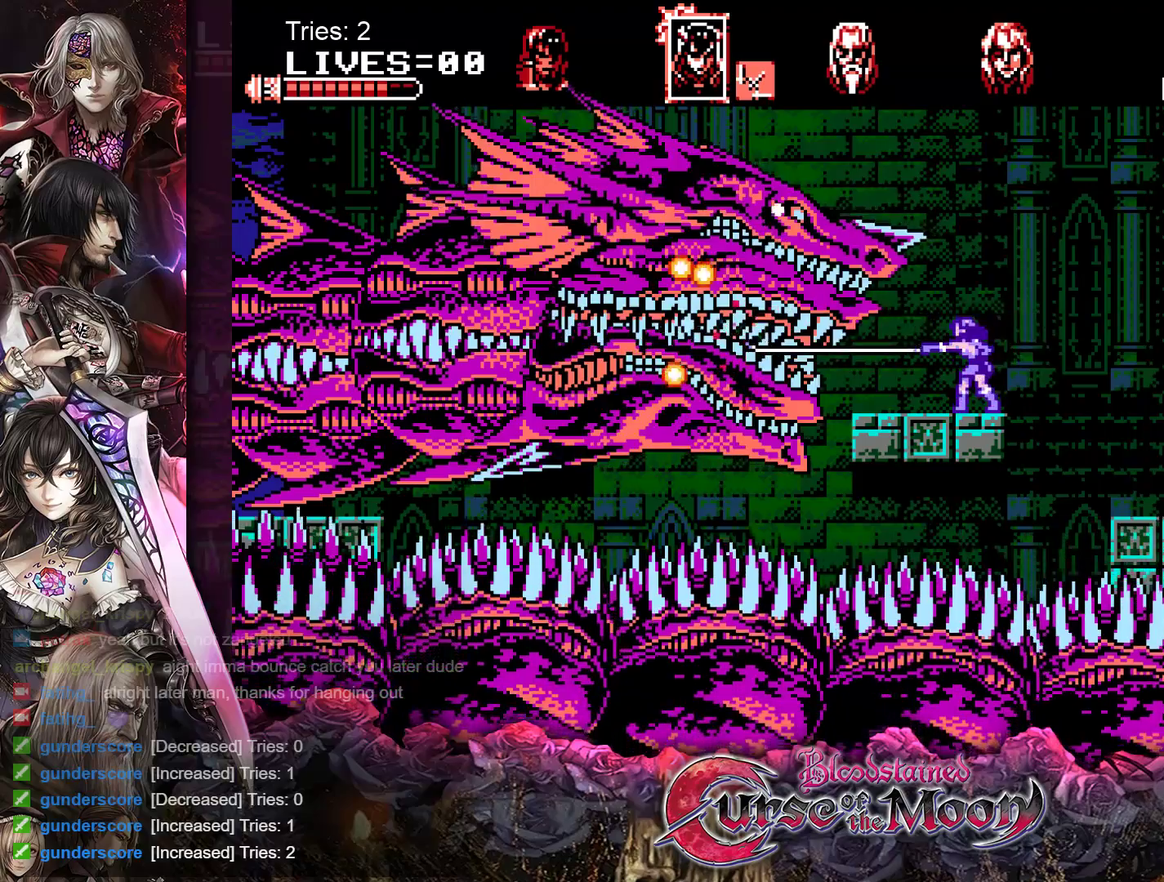
{"buttons": ["DPAD_RIGHT"], "events": [[17, "DPAD_RIGHT", "down"], [83, "B", "down"], [183, "B", "up"]]}
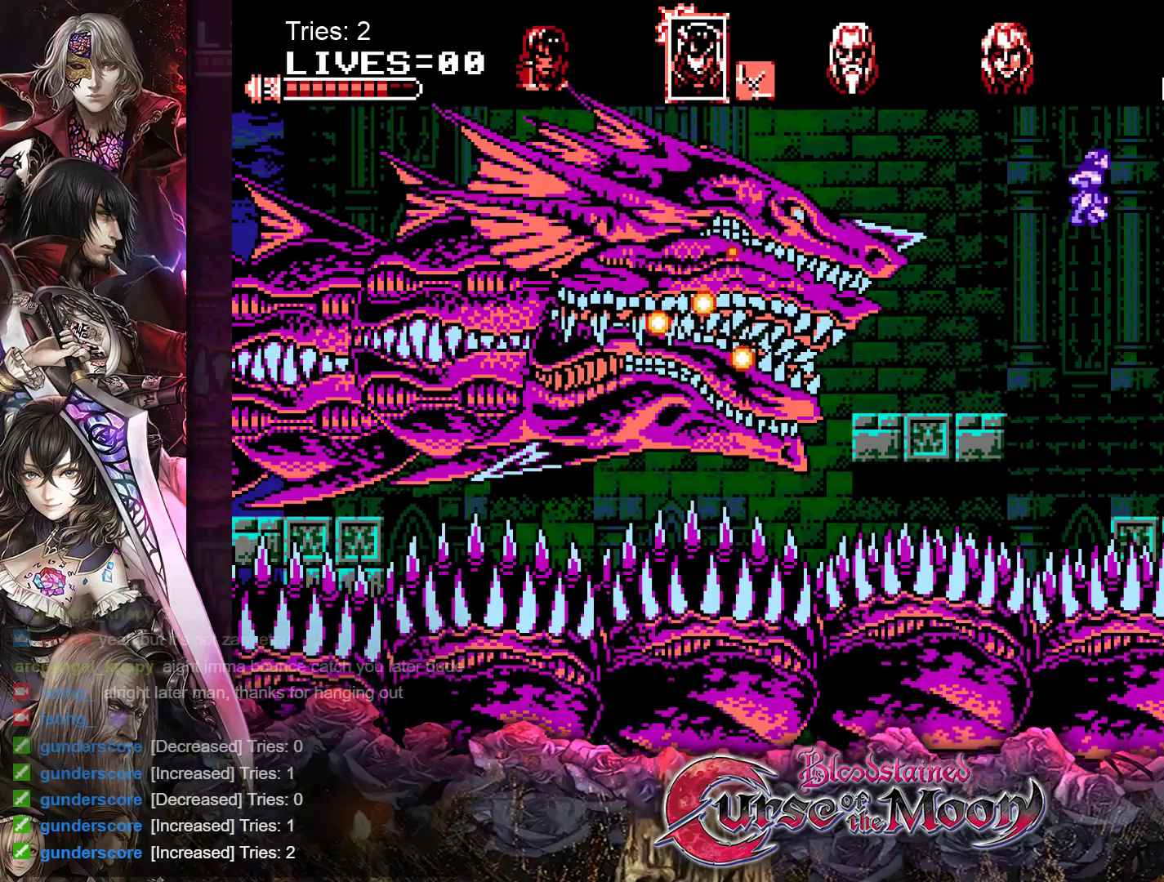
{"buttons": ["DPAD_LEFT"], "events": [[150, "DPAD_RIGHT", "up"], [433, "DPAD_LEFT", "down"]]}
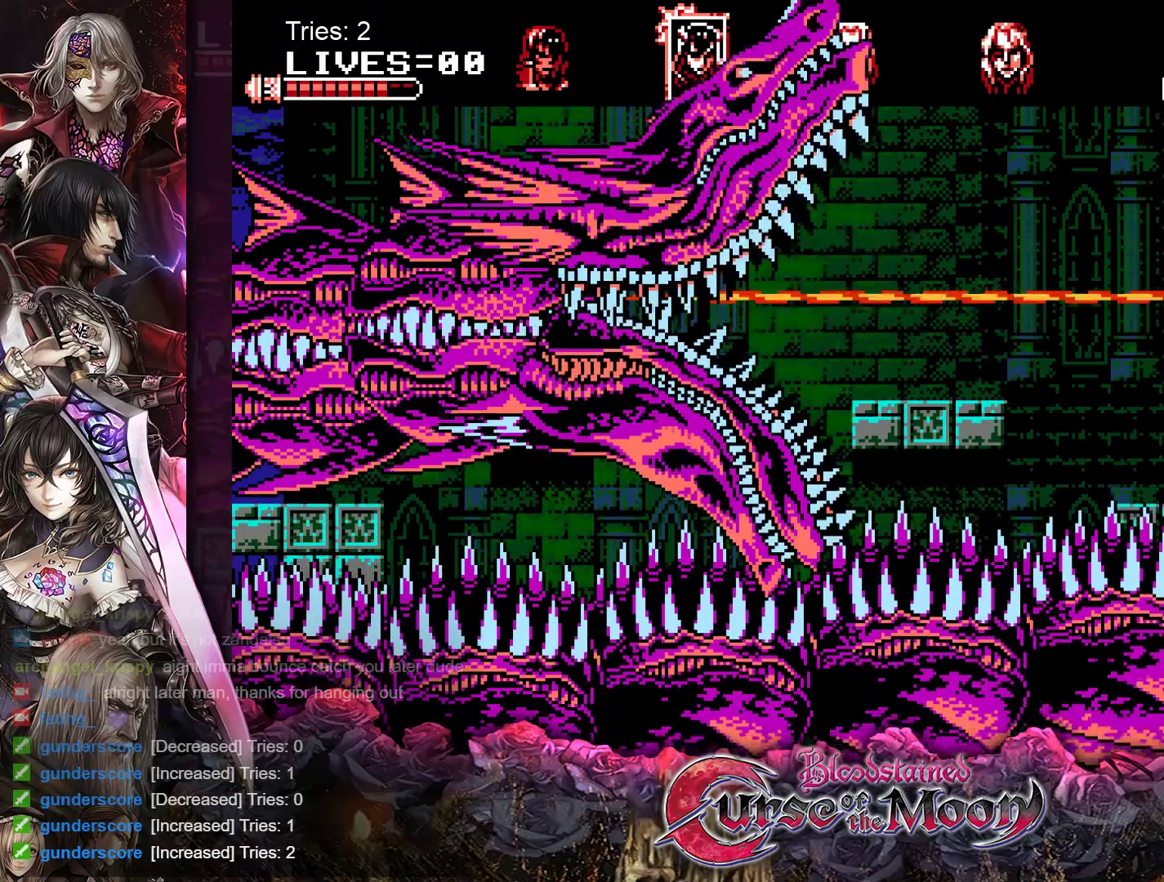
{"buttons": [], "events": [[50, "DPAD_LEFT", "up"]]}
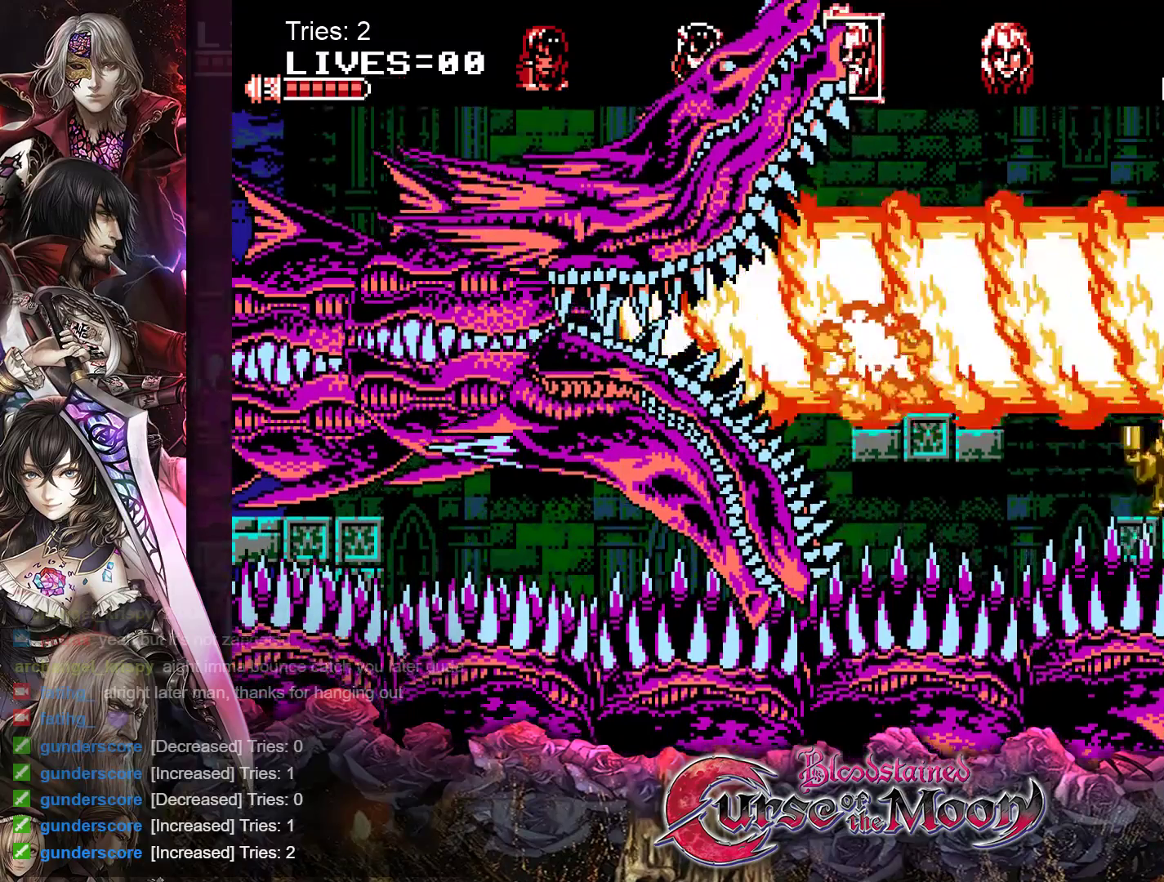
{"buttons": [], "events": []}
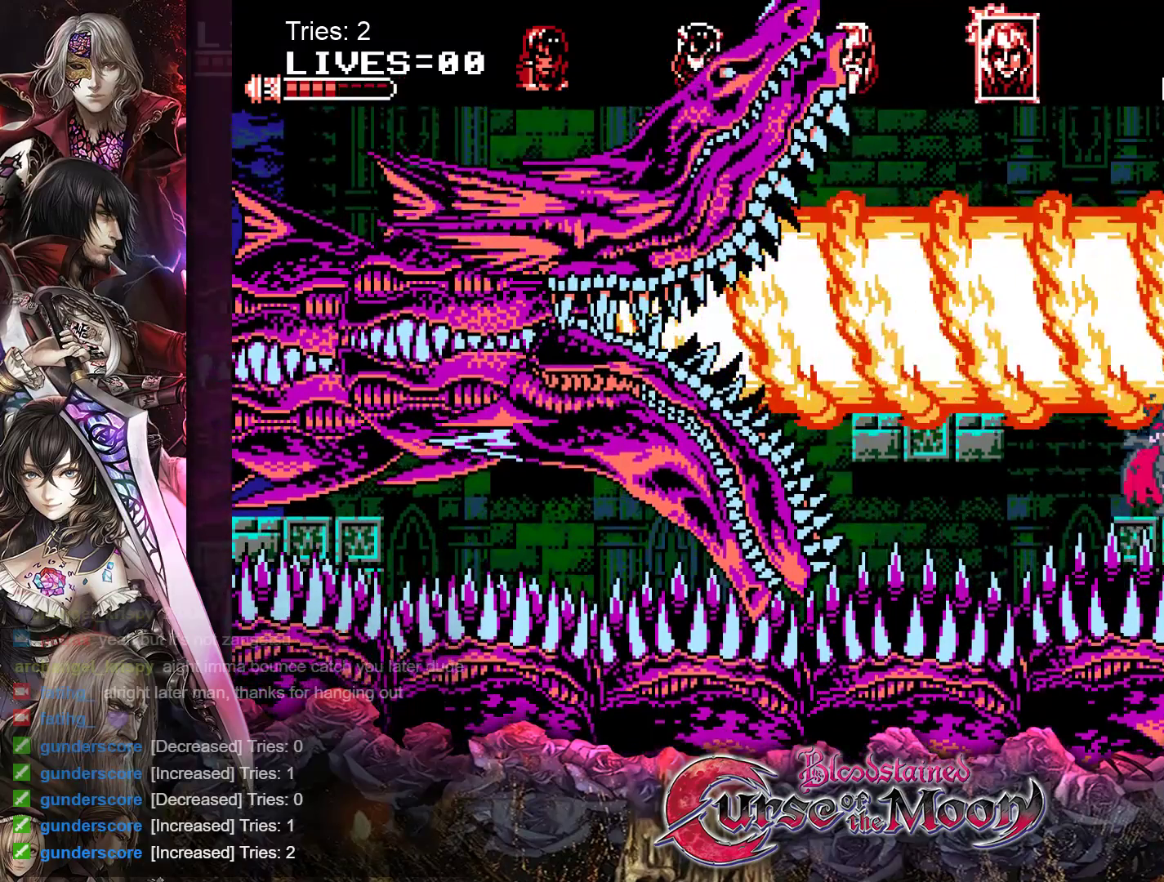
{"buttons": [], "events": []}
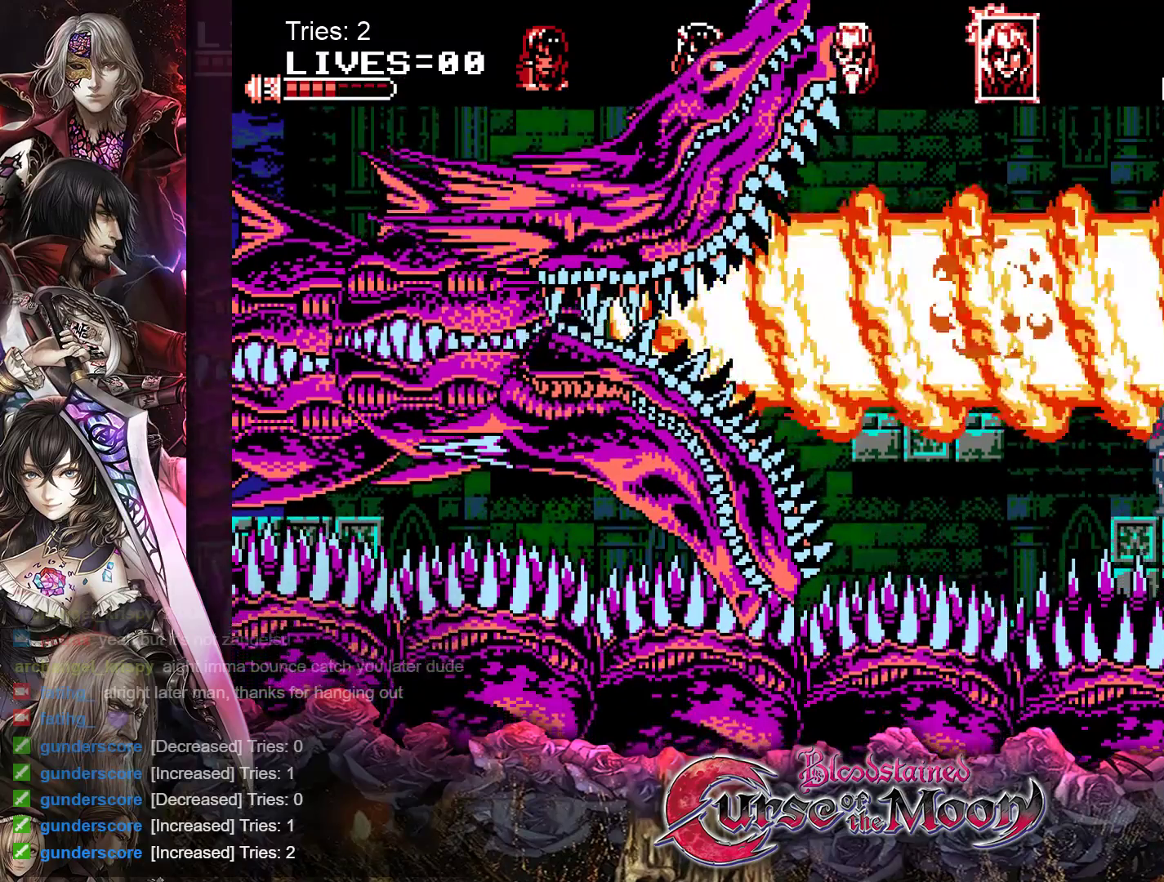
{"buttons": [], "events": []}
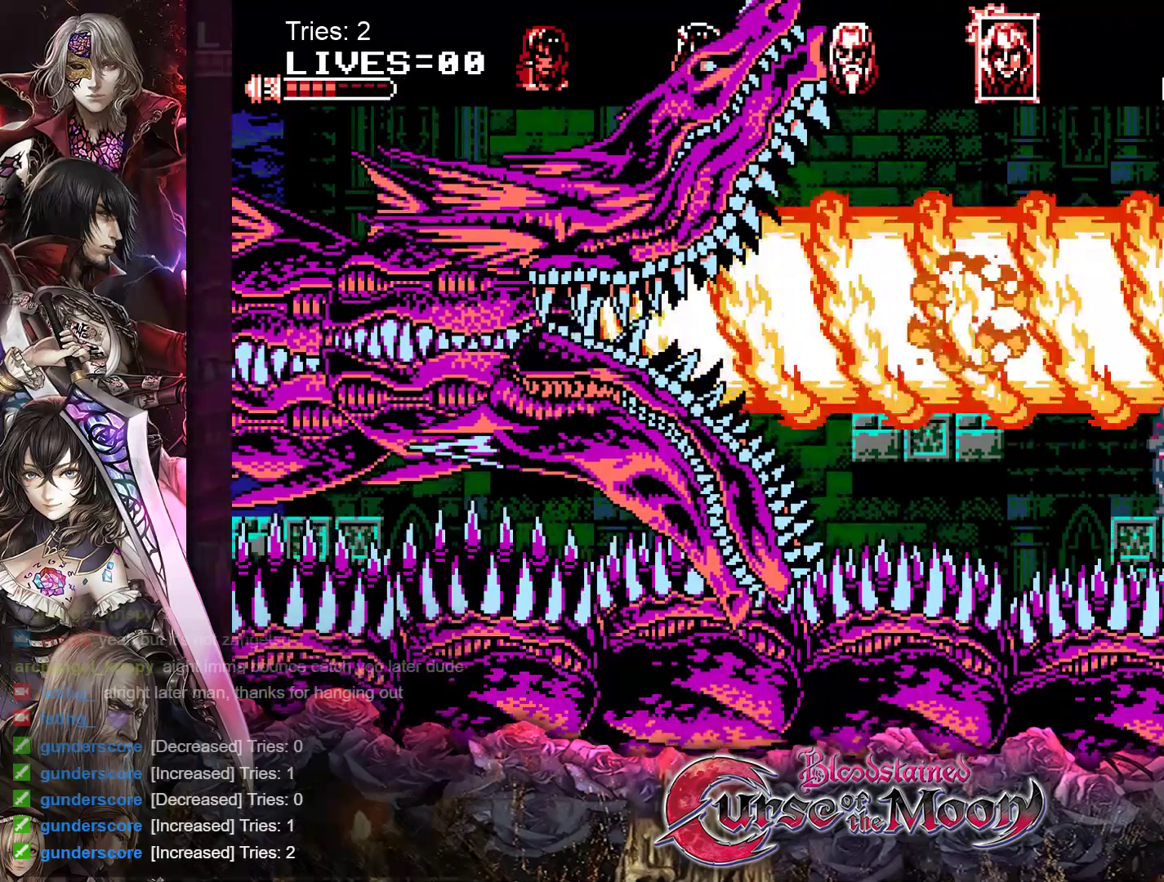
{"buttons": [], "events": []}
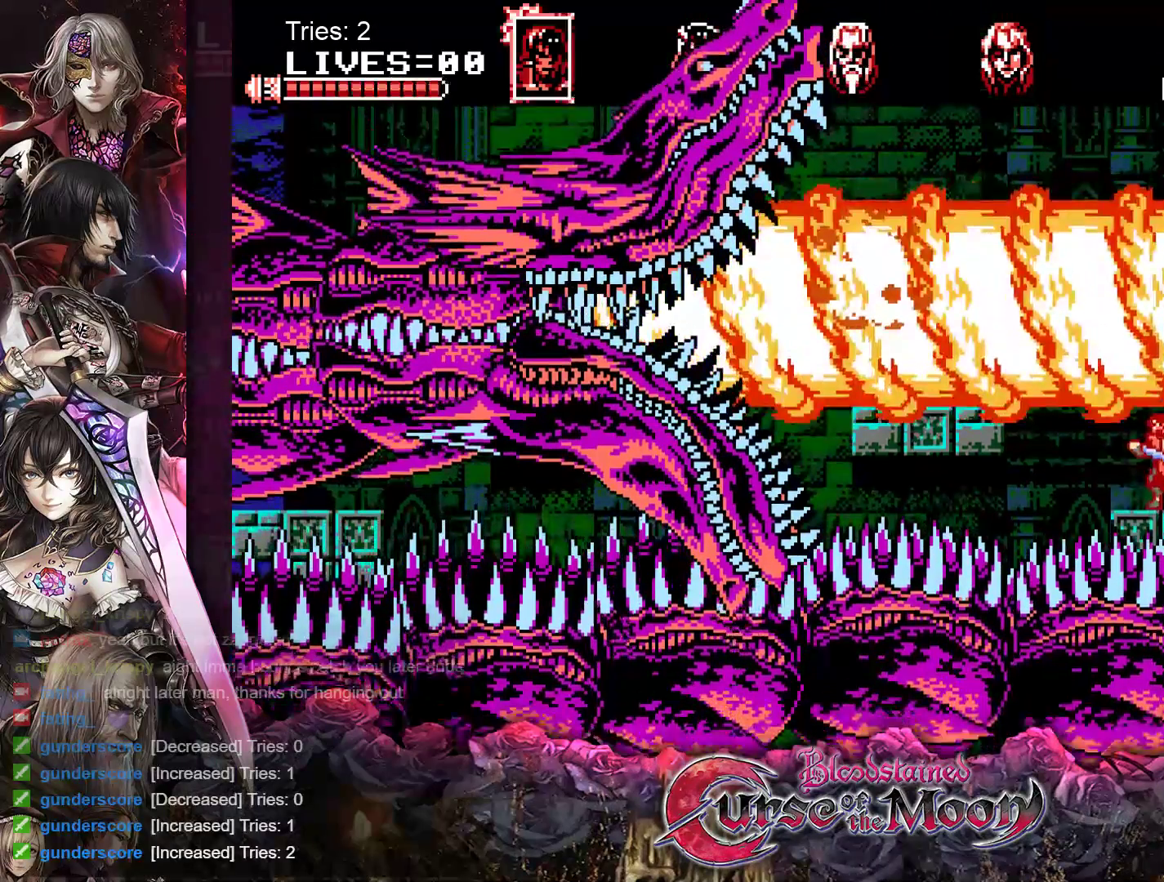
{"buttons": [], "events": []}
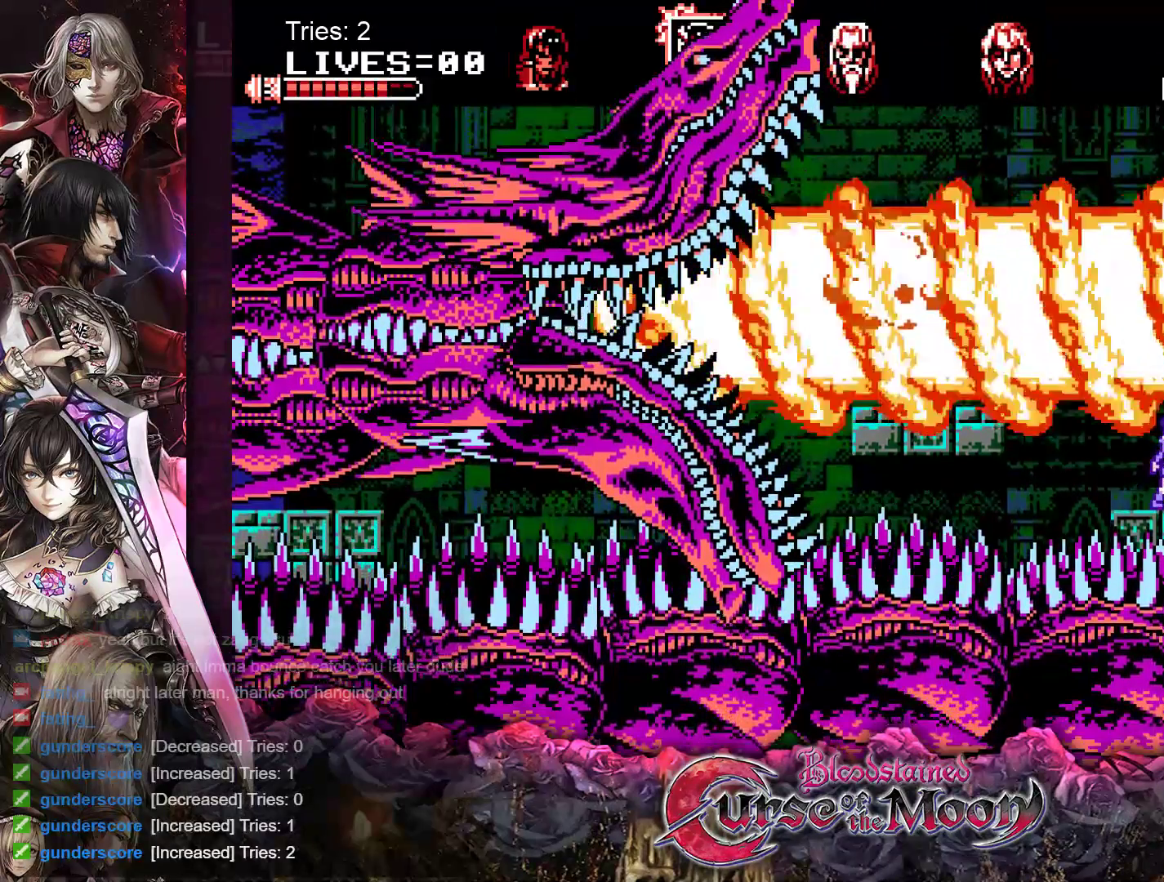
{"buttons": [], "events": []}
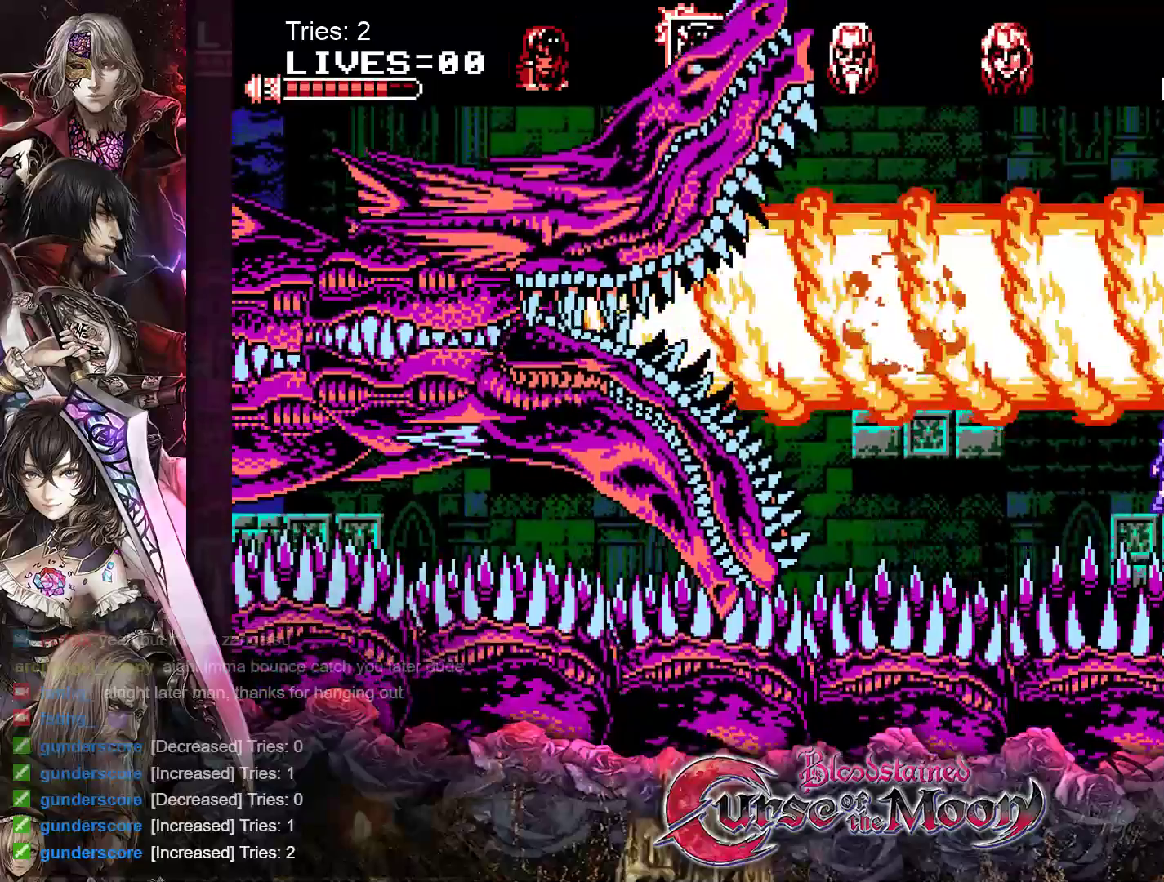
{"buttons": [], "events": []}
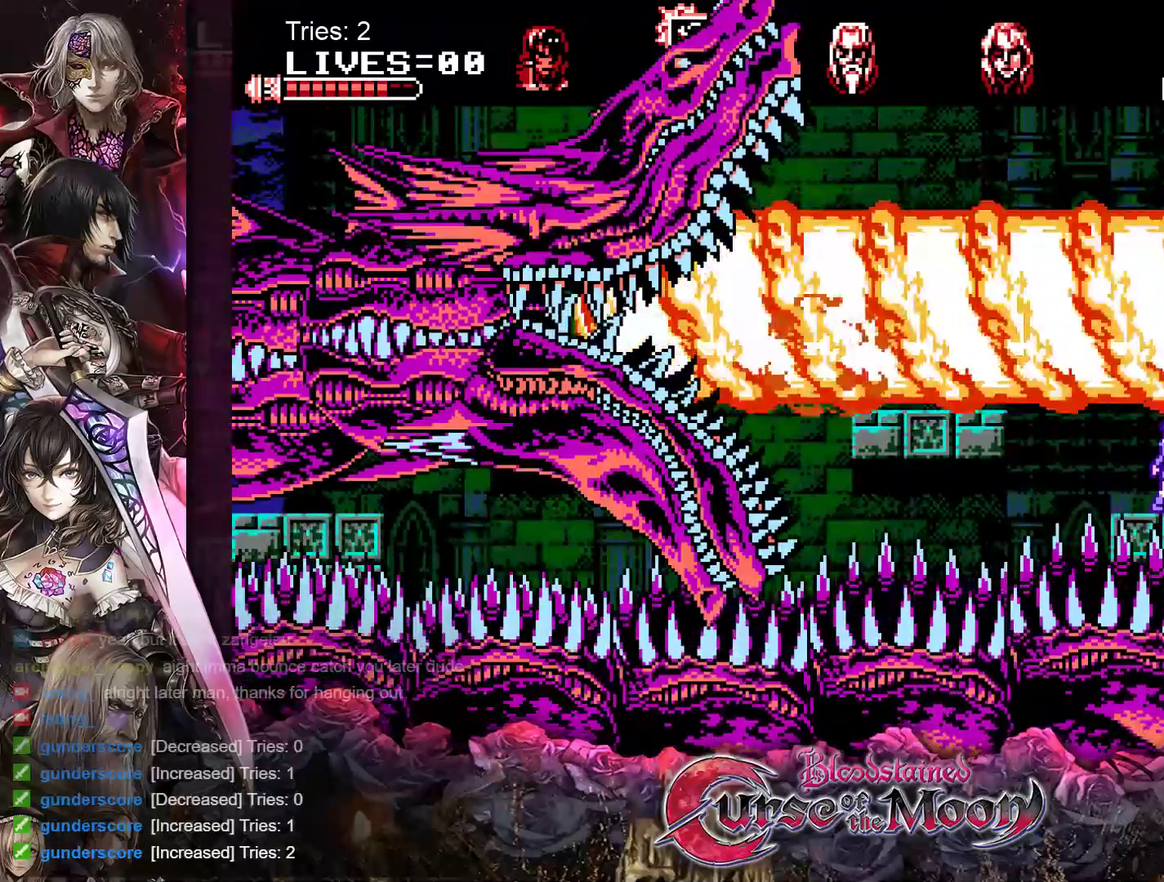
{"buttons": [], "events": []}
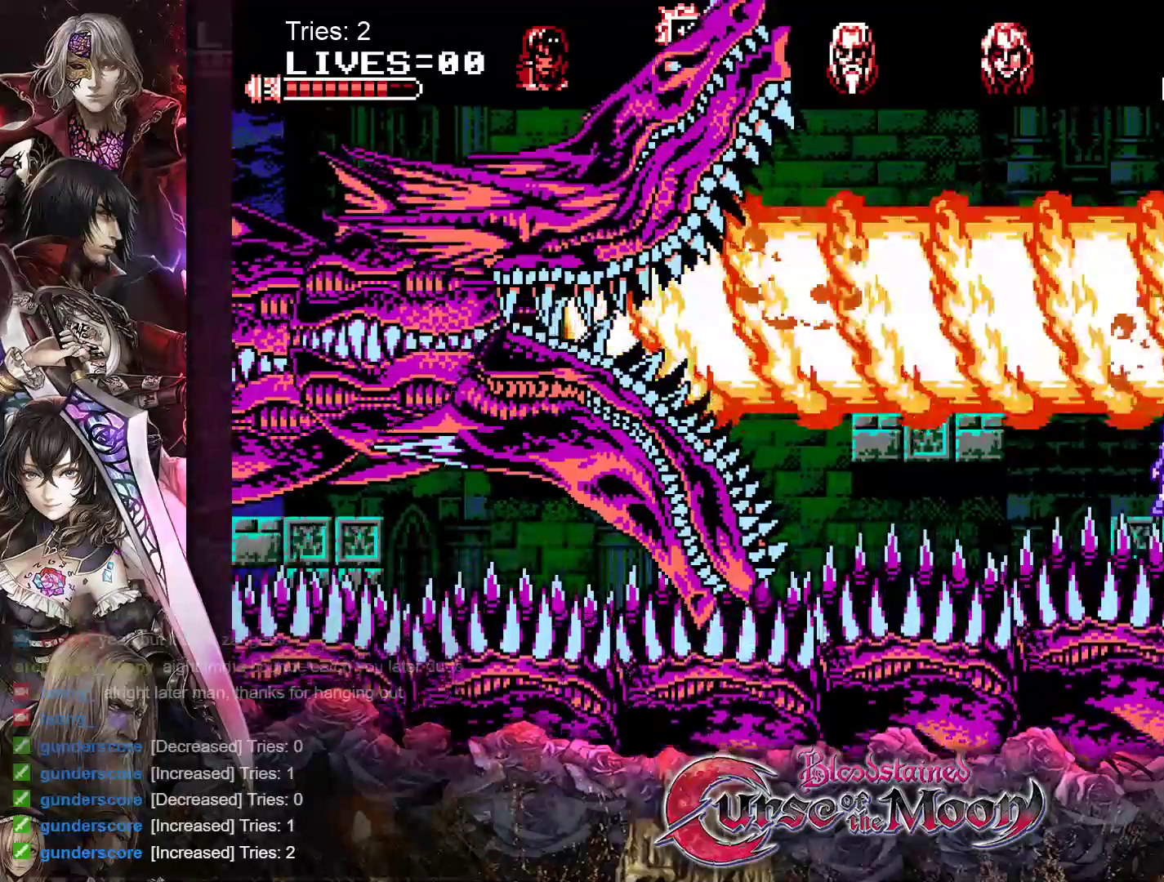
{"buttons": [], "events": []}
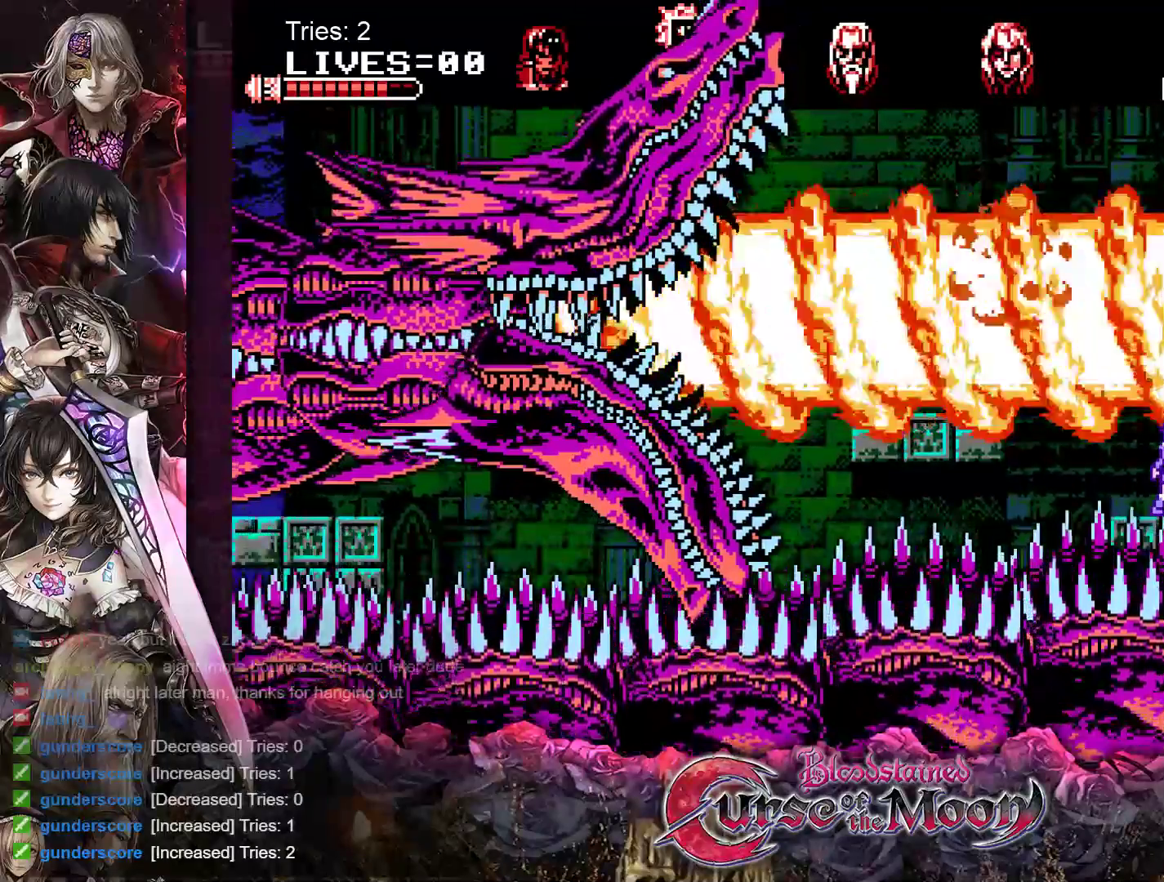
{"buttons": ["DPAD_LEFT"], "events": [[500, "DPAD_LEFT", "down"]]}
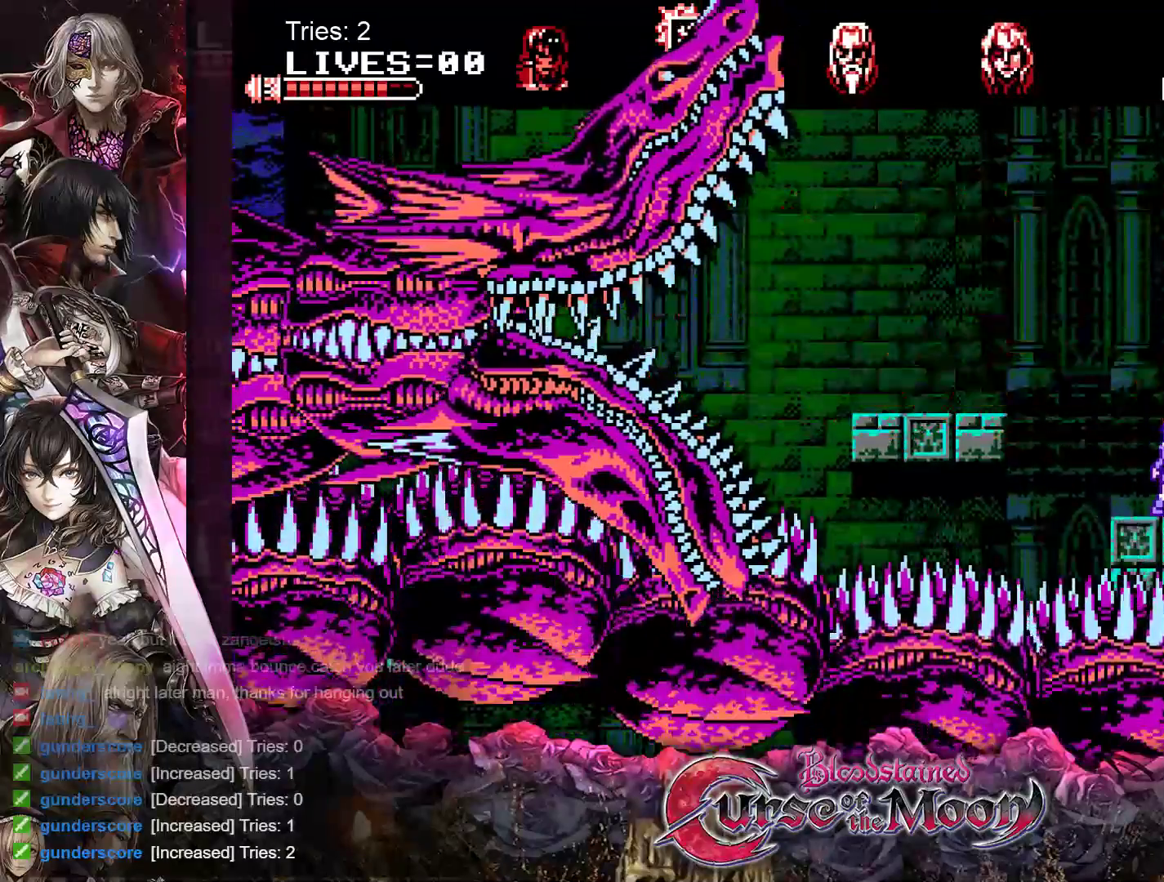
{"buttons": ["B", "Y", "DPAD_LEFT"], "events": [[200, "B", "down"], [383, "Y", "down"]]}
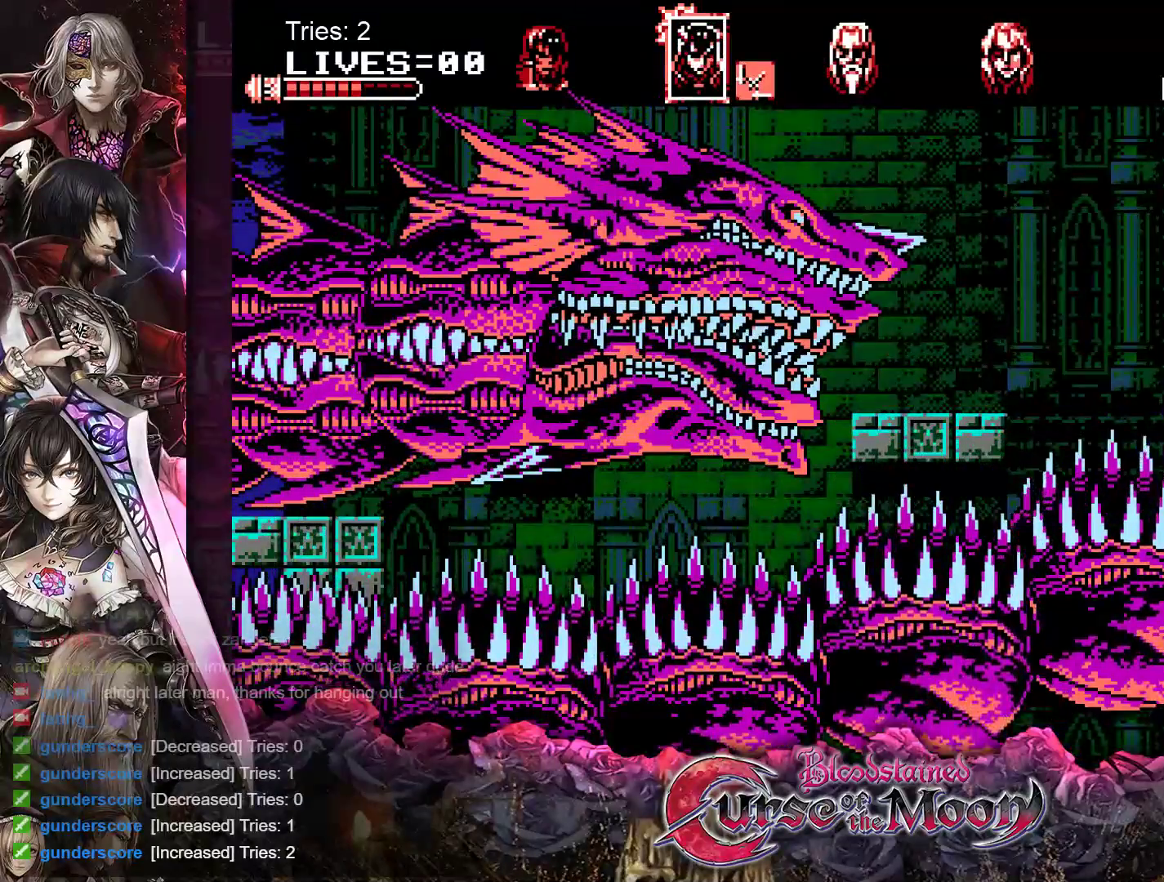
{"buttons": ["DPAD_LEFT"], "events": [[83, "Y", "up"], [100, "B", "up"], [133, "DPAD_LEFT", "up"], [217, "DPAD_LEFT", "down"]]}
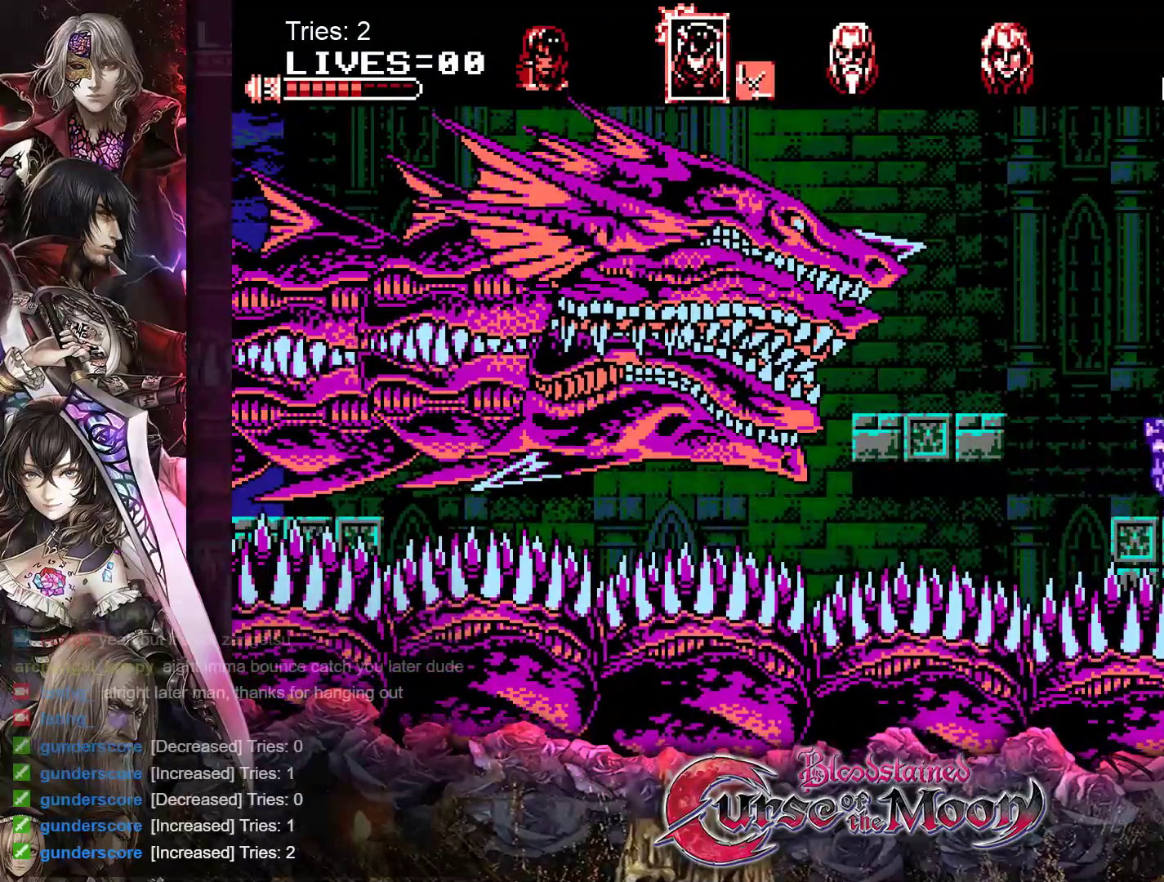
{"buttons": ["B", "Y", "DPAD_LEFT"], "events": [[117, "B", "down"], [300, "Y", "down"]]}
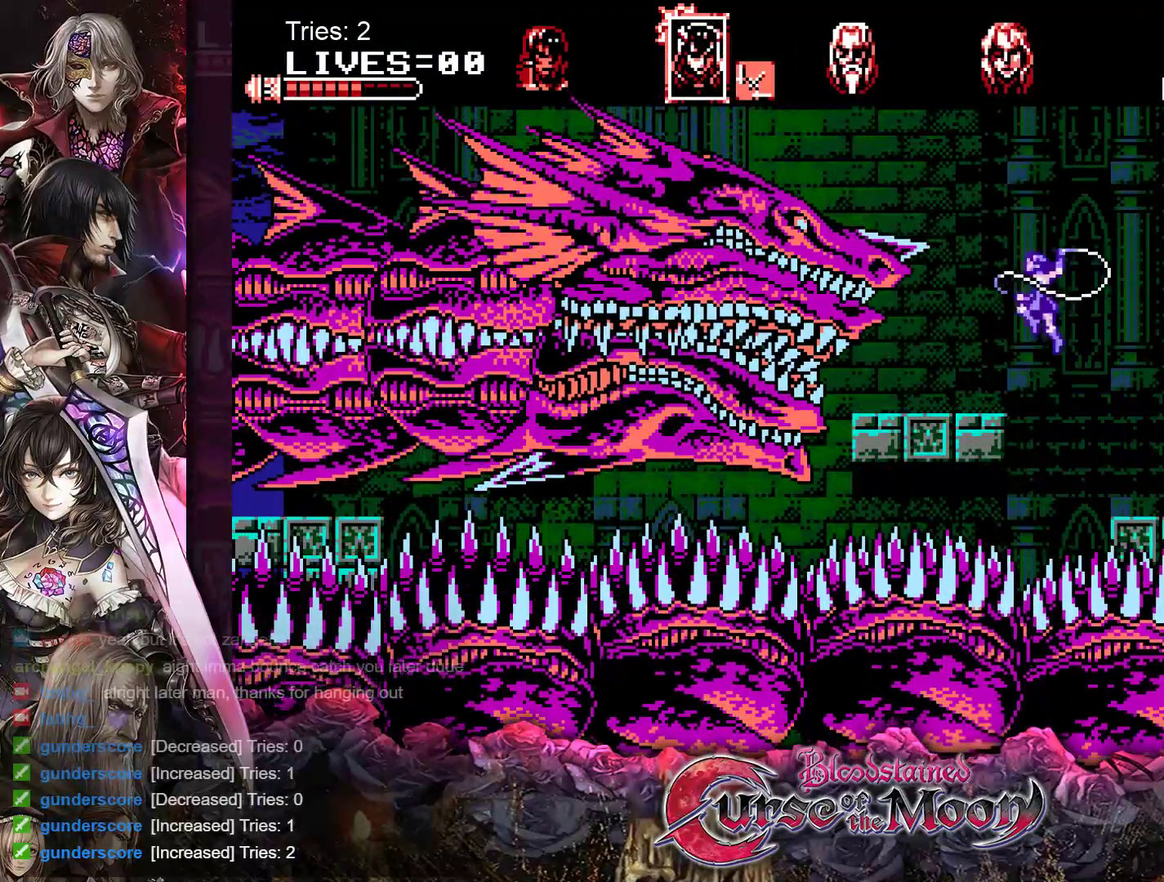
{"buttons": ["Y"], "events": [[17, "B", "up"], [17, "Y", "up"], [50, "DPAD_LEFT", "up"], [250, "Y", "down"], [333, "Y", "up"], [417, "Y", "down"]]}
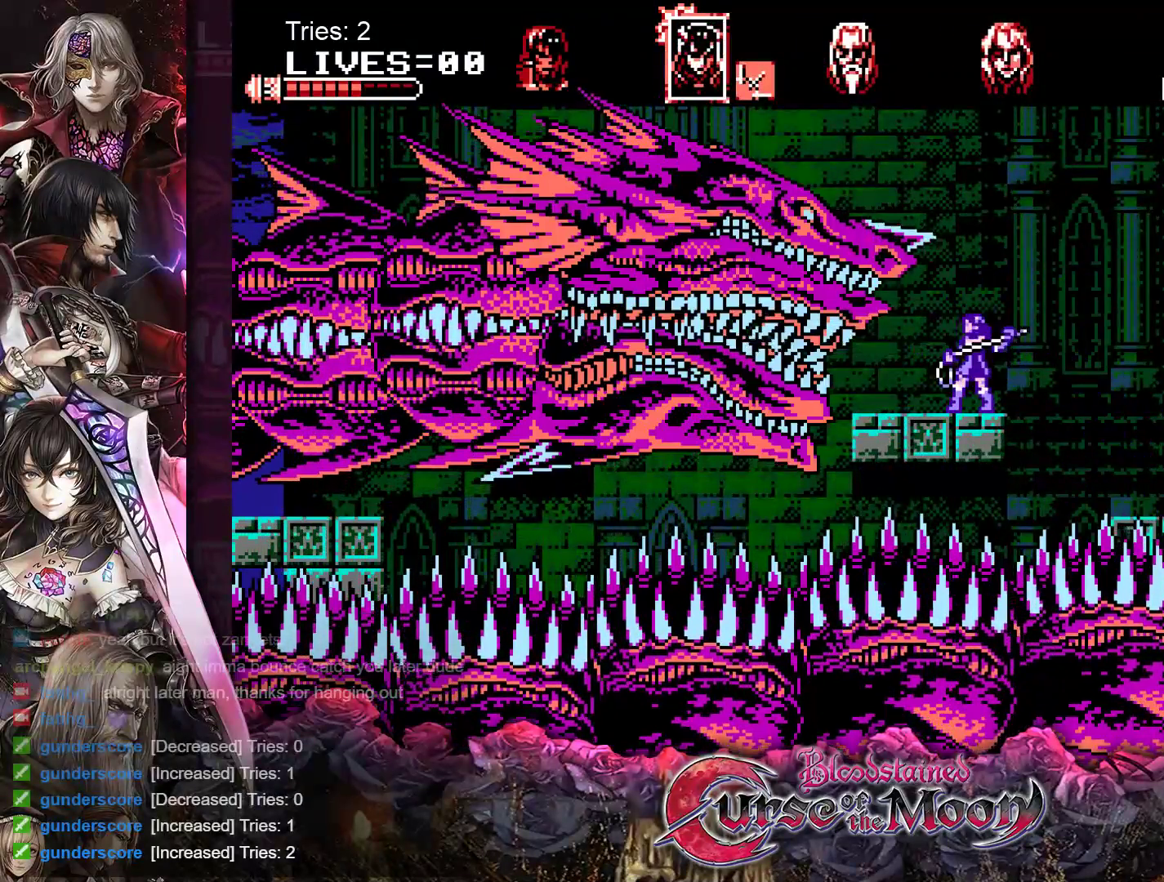
{"buttons": ["Y"], "events": [[17, "Y", "up"], [67, "Y", "down"], [150, "Y", "up"], [217, "Y", "down"], [283, "Y", "up"], [333, "Y", "down"], [417, "Y", "up"], [467, "Y", "down"]]}